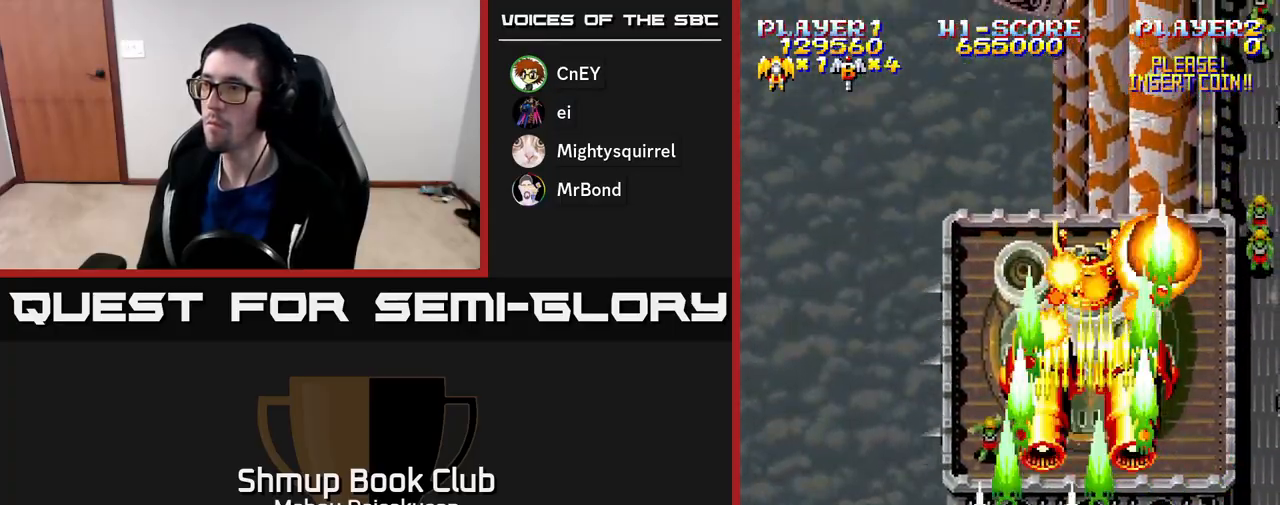
Gameplay with a controller (Xbox layout); each line is a JSON object with the inputs held at the frame after it. "events" lists button and stick changes between this image and that frame as [ms after this image, input, new state], when the widget could be followed in between. Not read: left_stick.
{"buttons": ["A"], "right_stick": "center", "events": [[33, "DPAD_UP", "down"], [67, "DPAD_LEFT", "up"], [317, "DPAD_UP", "up"]]}
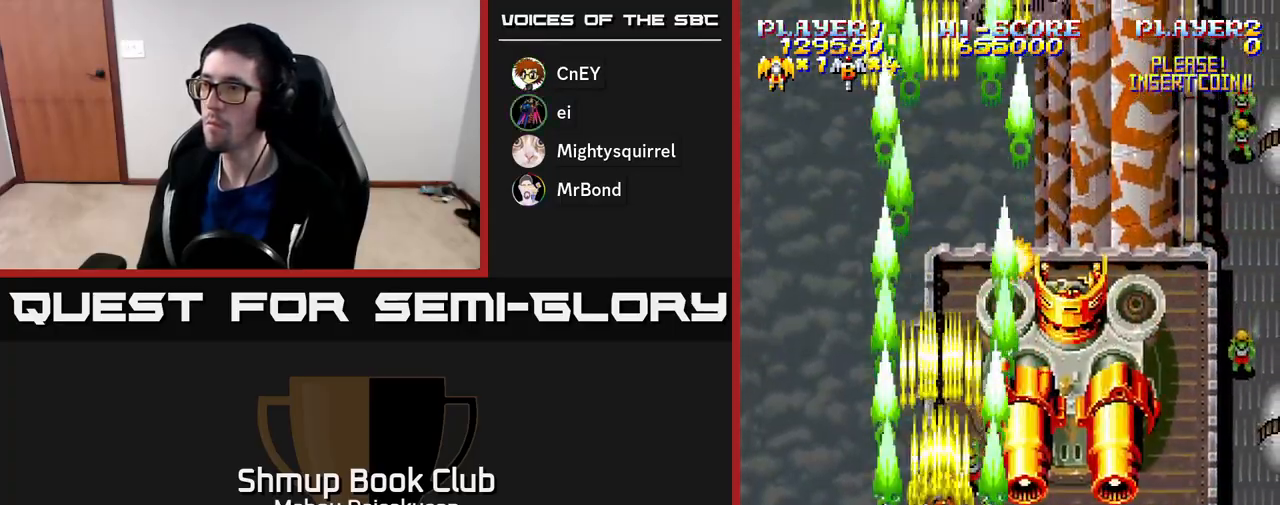
{"buttons": ["A"], "right_stick": "center", "events": [[17, "DPAD_UP", "down"], [150, "DPAD_RIGHT", "down"], [217, "DPAD_UP", "up"], [333, "DPAD_RIGHT", "up"]]}
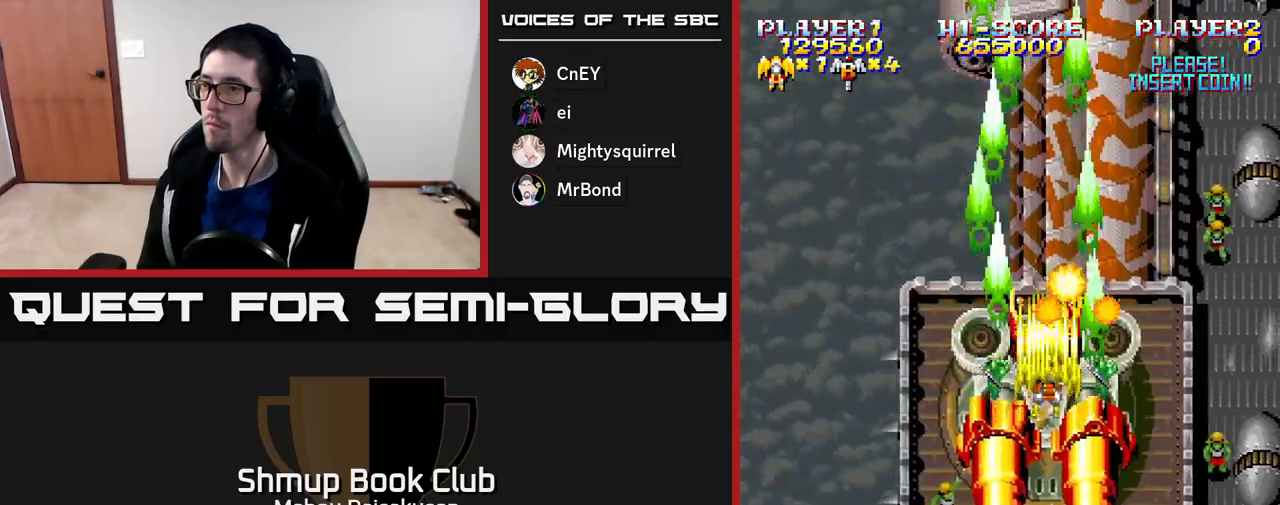
{"buttons": ["A"], "right_stick": "center", "events": [[33, "DPAD_DOWN", "down"], [117, "DPAD_LEFT", "down"], [150, "DPAD_DOWN", "up"], [167, "DPAD_LEFT", "up"], [233, "DPAD_LEFT", "down"], [333, "DPAD_LEFT", "up"]]}
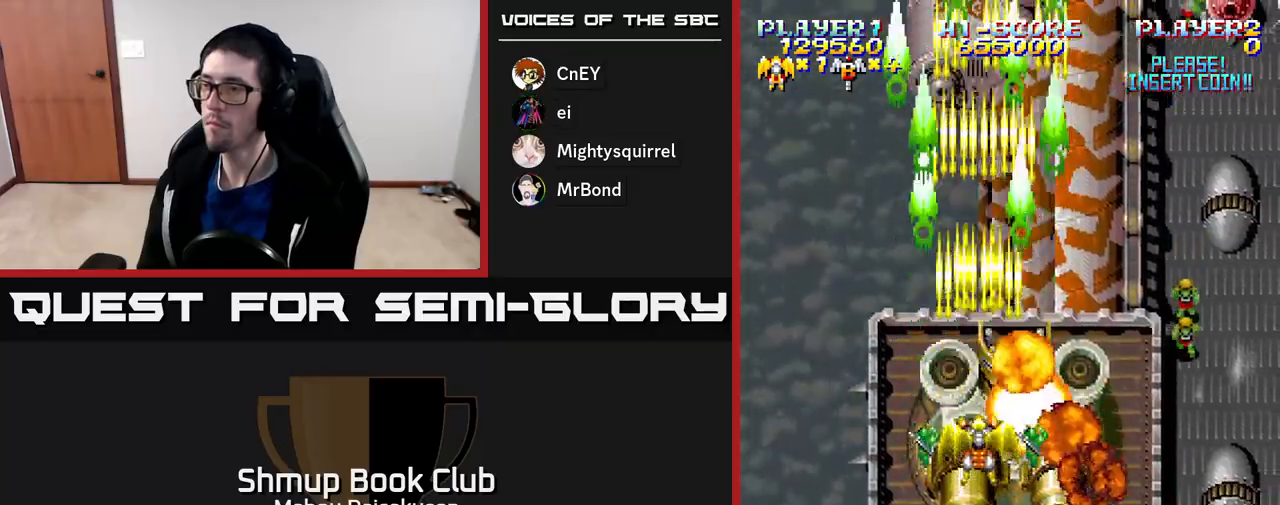
{"buttons": ["A", "DPAD_RIGHT"], "right_stick": "center", "events": [[283, "DPAD_RIGHT", "down"]]}
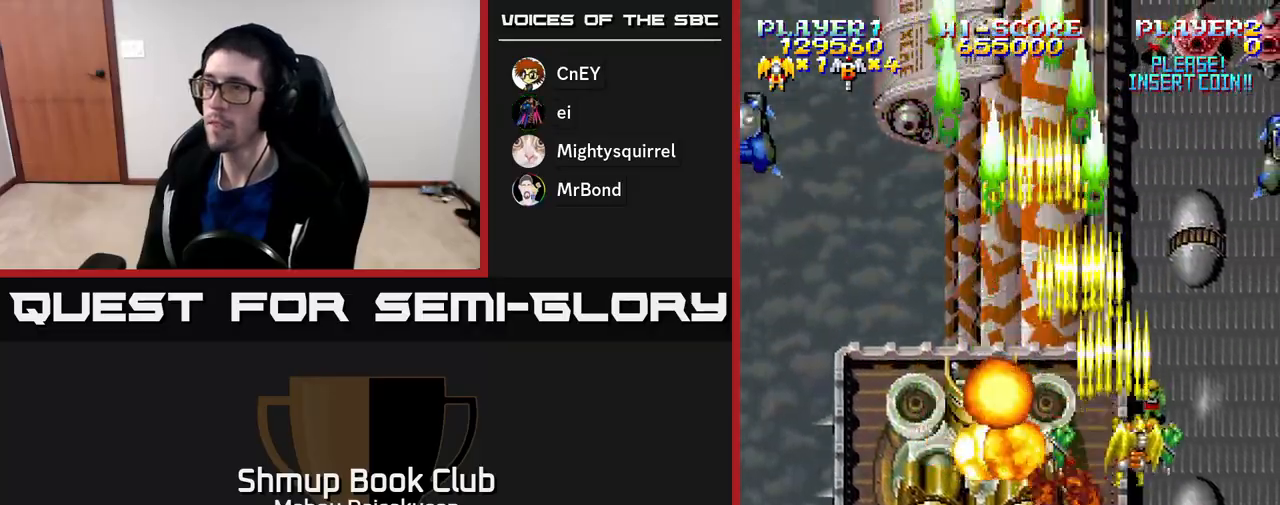
{"buttons": ["A", "DPAD_UP"], "right_stick": "center"}
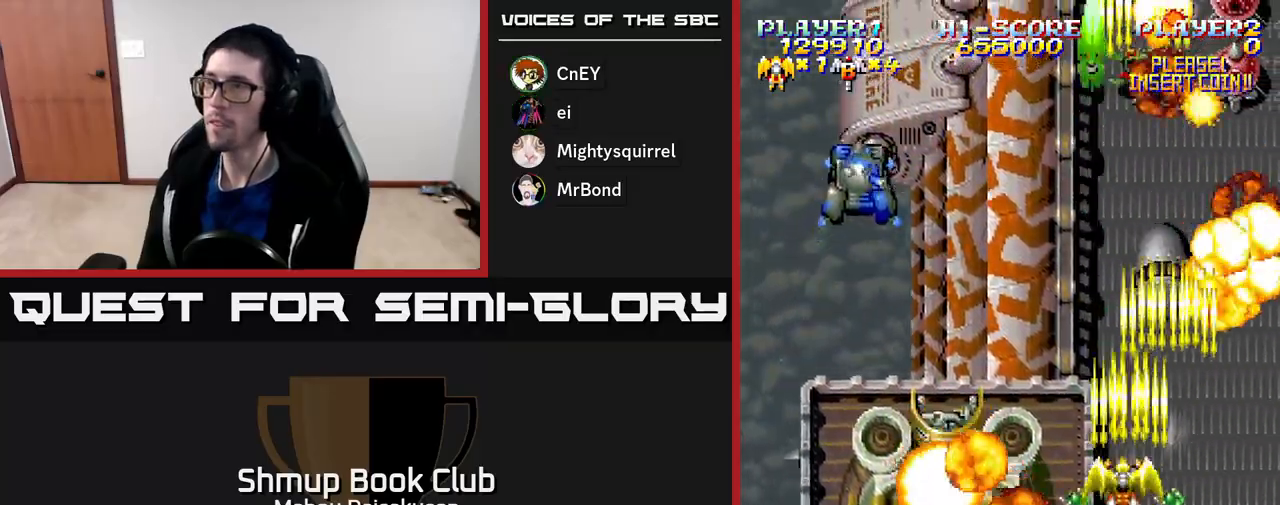
{"buttons": ["A", "DPAD_UP", "DPAD_LEFT"], "right_stick": "center", "events": [[17, "DPAD_UP", "up"], [33, "DPAD_RIGHT", "down"], [50, "DPAD_DOWN", "down"], [100, "DPAD_RIGHT", "up"], [267, "DPAD_DOWN", "up"], [267, "DPAD_LEFT", "down"], [467, "DPAD_UP", "down"]]}
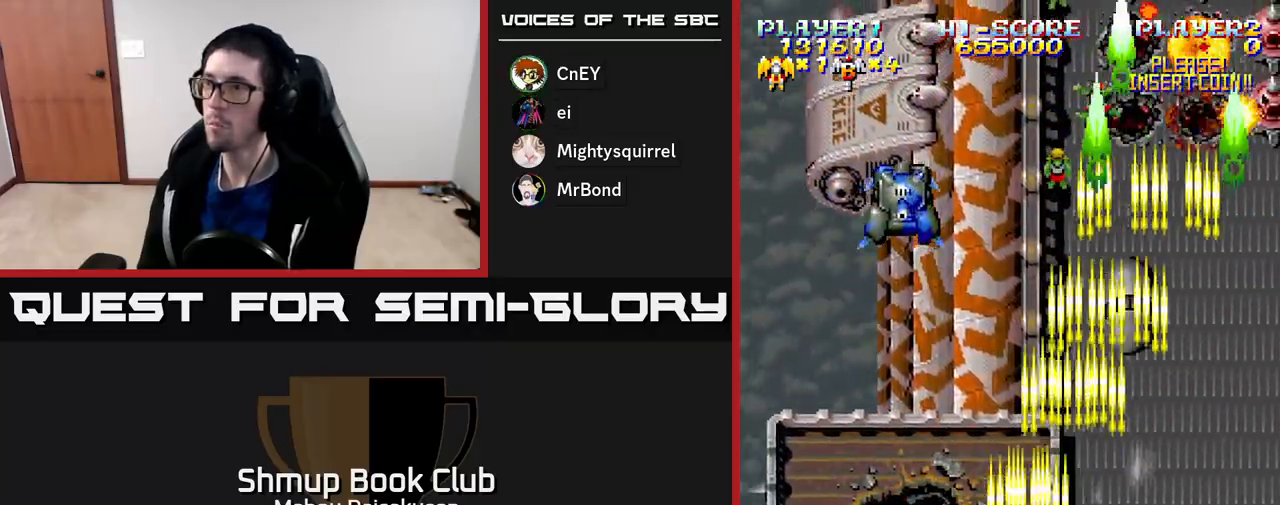
{"buttons": ["A", "DPAD_RIGHT"], "right_stick": "center", "events": [[183, "DPAD_LEFT", "up"], [217, "DPAD_UP", "up"], [233, "DPAD_RIGHT", "down"]]}
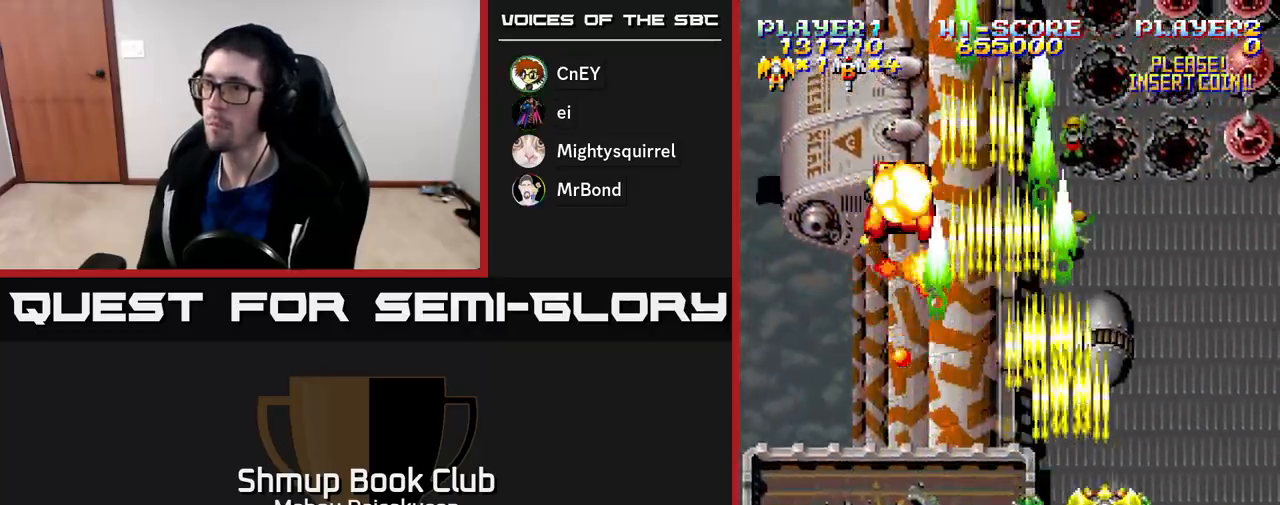
{"buttons": ["A", "DPAD_LEFT"], "right_stick": "center", "events": [[300, "DPAD_DOWN", "down"], [317, "DPAD_RIGHT", "up"], [367, "DPAD_LEFT", "down"], [433, "DPAD_DOWN", "up"]]}
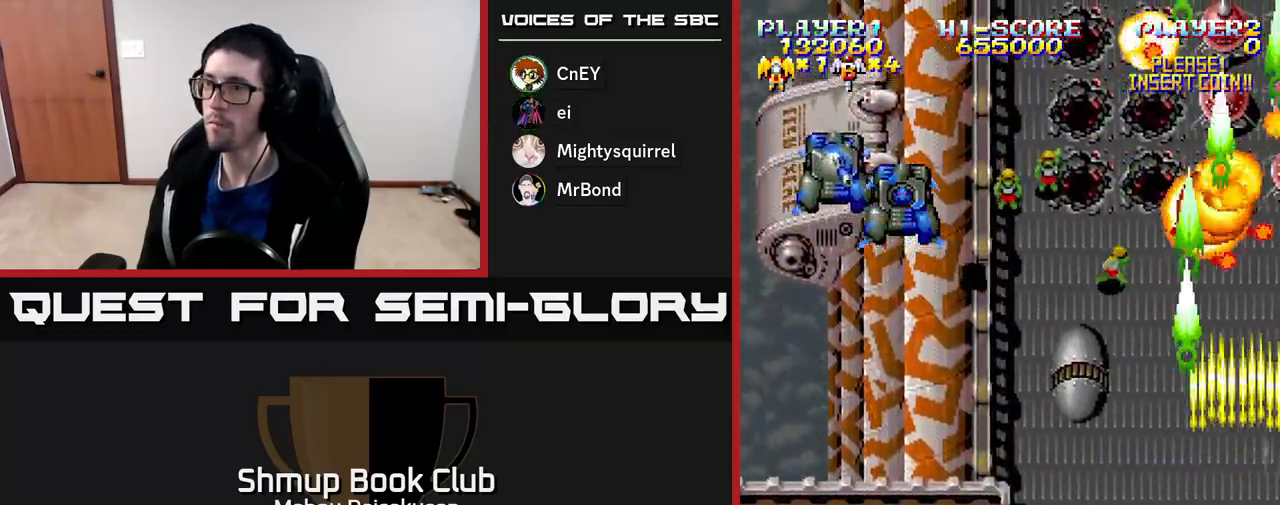
{"buttons": ["A"], "right_stick": "center", "events": [[317, "DPAD_UP", "down"], [483, "DPAD_LEFT", "up"], [483, "DPAD_UP", "up"]]}
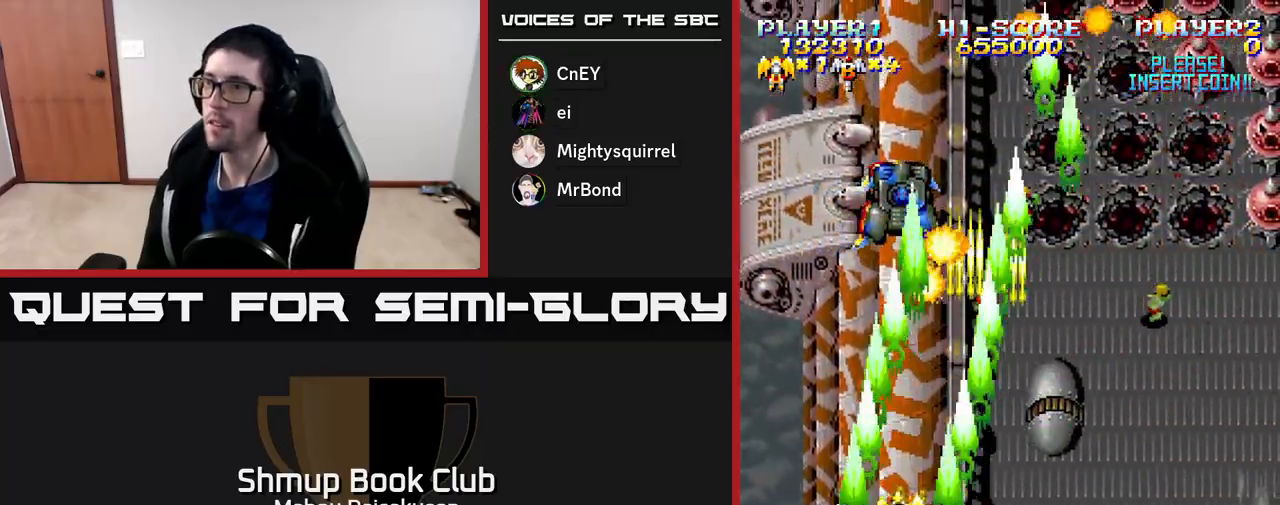
{"buttons": ["A", "DPAD_RIGHT"], "right_stick": "center", "events": [[17, "DPAD_DOWN", "down"], [17, "DPAD_RIGHT", "down"], [150, "DPAD_RIGHT", "up"], [217, "DPAD_LEFT", "down"], [250, "DPAD_DOWN", "up"], [333, "DPAD_LEFT", "up"], [350, "DPAD_RIGHT", "down"]]}
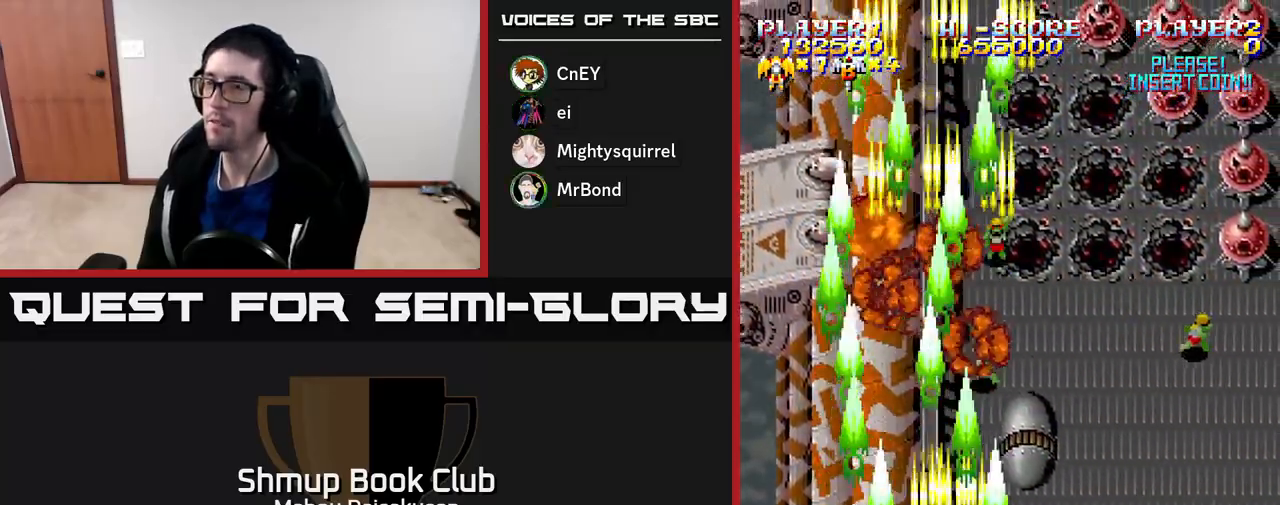
{"buttons": ["A", "DPAD_UP", "DPAD_LEFT"], "right_stick": "center", "events": [[367, "DPAD_UP", "down"], [383, "DPAD_RIGHT", "up"], [467, "DPAD_LEFT", "down"]]}
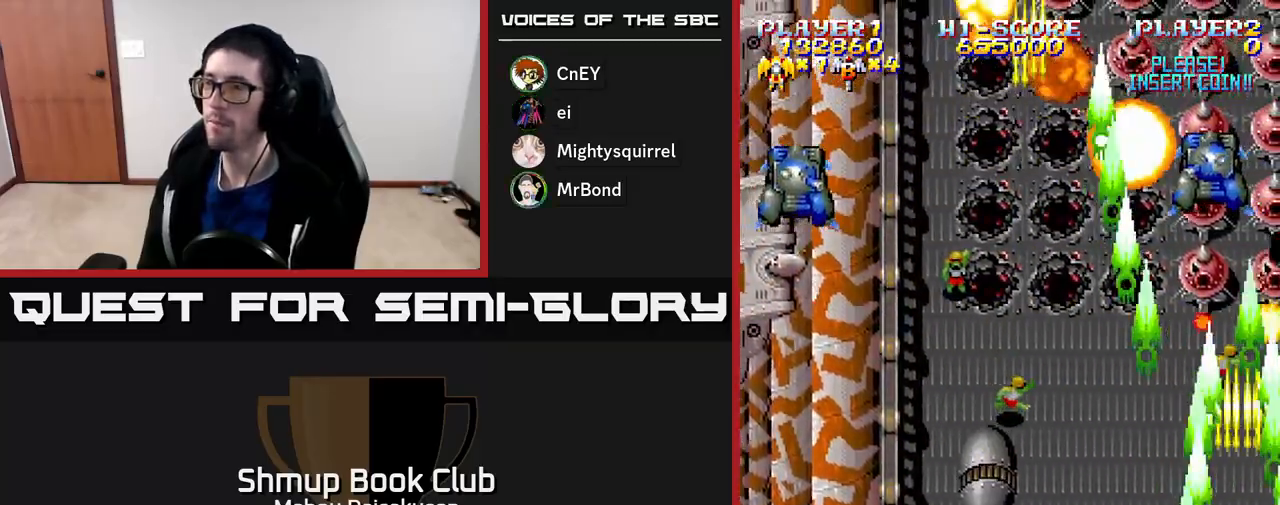
{"buttons": ["A", "DPAD_UP", "DPAD_RIGHT"], "right_stick": "center"}
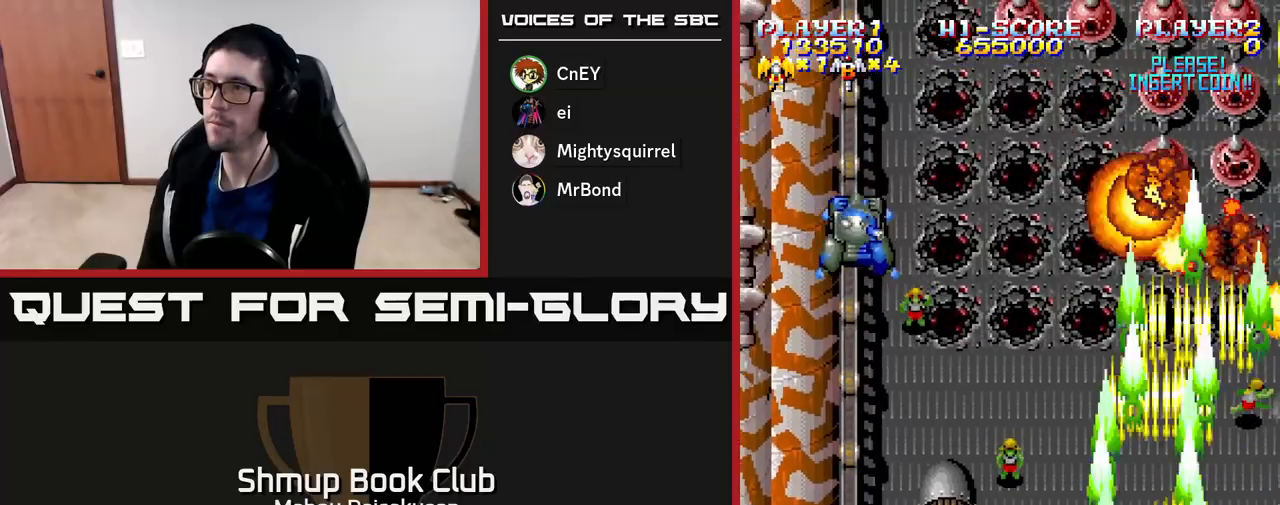
{"buttons": ["A", "DPAD_DOWN", "DPAD_RIGHT"], "right_stick": "center"}
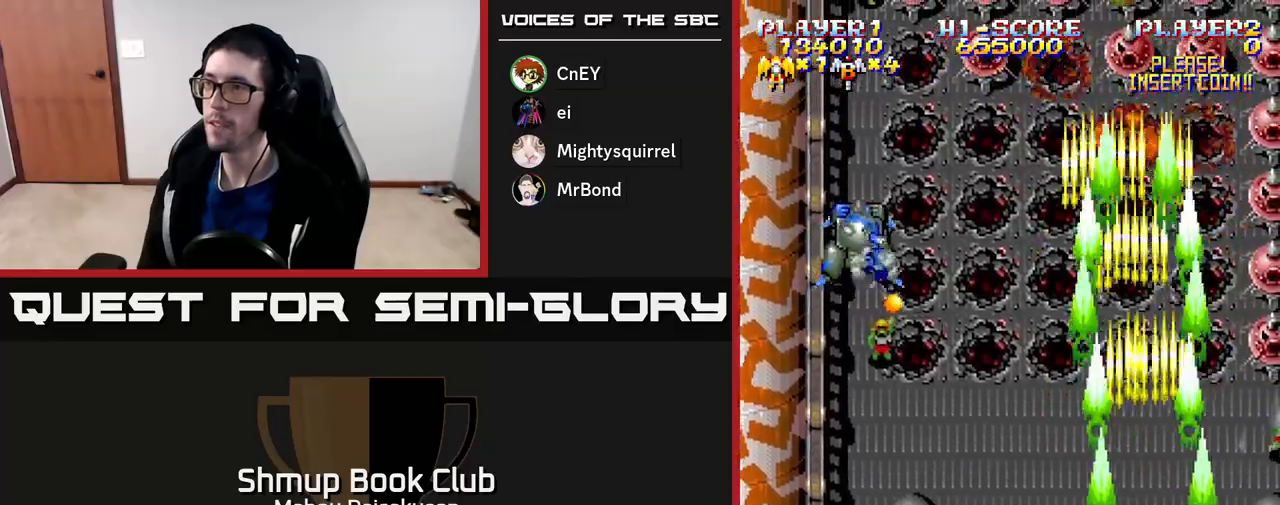
{"buttons": ["A", "DPAD_LEFT"], "right_stick": "center", "events": [[133, "DPAD_RIGHT", "up"], [167, "DPAD_DOWN", "up"], [183, "DPAD_LEFT", "down"], [267, "DPAD_UP", "down"], [333, "DPAD_UP", "up"]]}
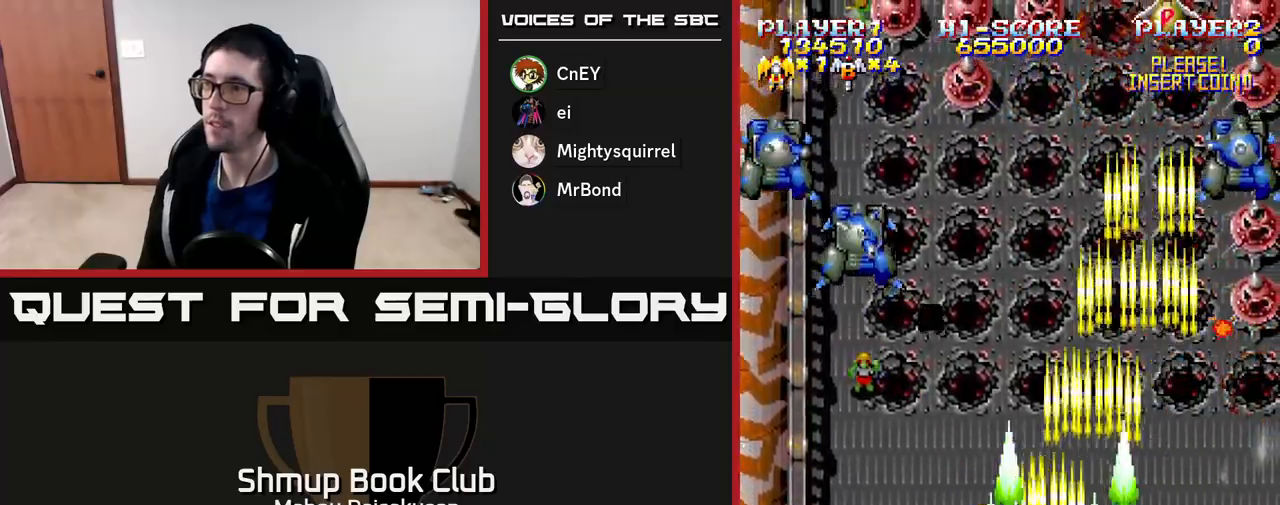
{"buttons": ["A", "DPAD_DOWN", "DPAD_RIGHT"], "right_stick": "center", "events": [[217, "DPAD_UP", "down"], [267, "DPAD_LEFT", "up"], [433, "DPAD_UP", "up"], [483, "DPAD_RIGHT", "down"], [500, "DPAD_DOWN", "down"]]}
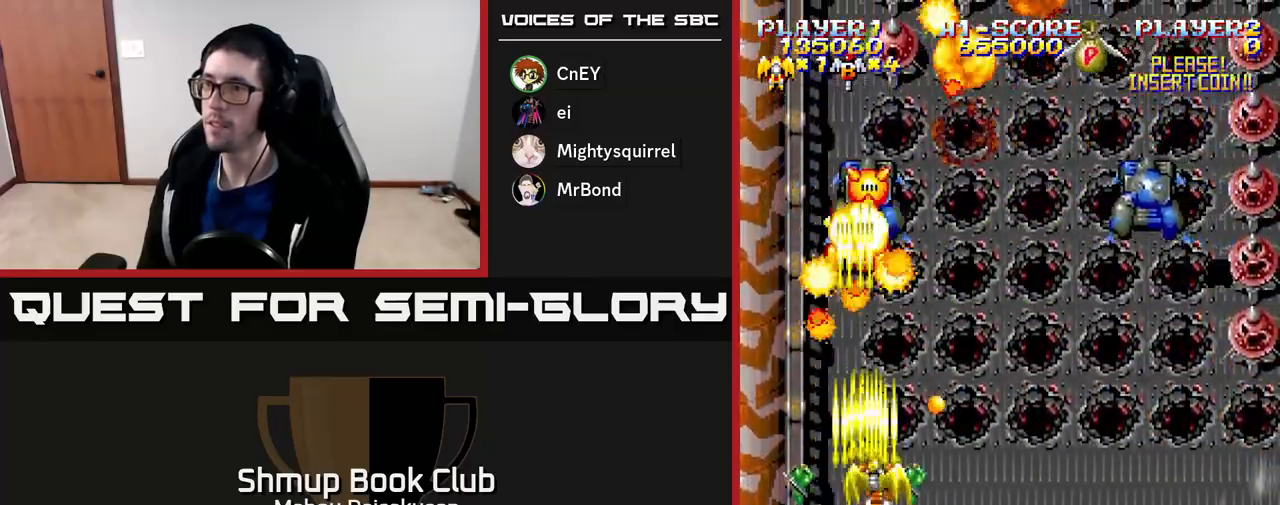
{"buttons": ["A", "DPAD_RIGHT"], "right_stick": "center", "events": [[50, "DPAD_RIGHT", "up"], [233, "DPAD_DOWN", "up"], [283, "DPAD_UP", "down"], [417, "DPAD_RIGHT", "down"], [450, "DPAD_UP", "up"]]}
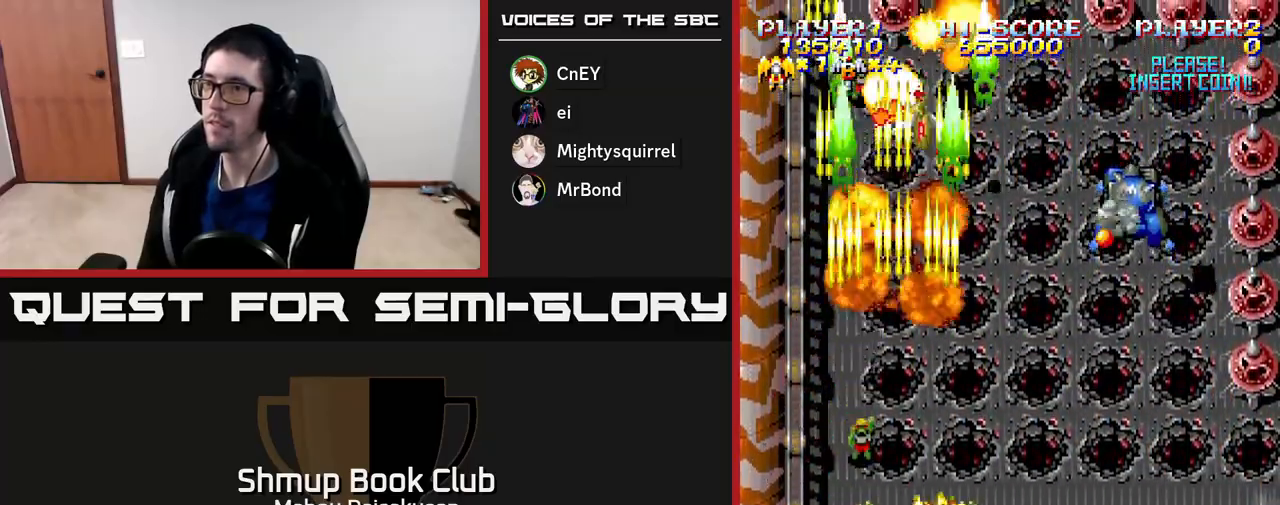
{"buttons": ["A", "DPAD_DOWN", "DPAD_RIGHT"], "right_stick": "center", "events": [[450, "DPAD_DOWN", "down"]]}
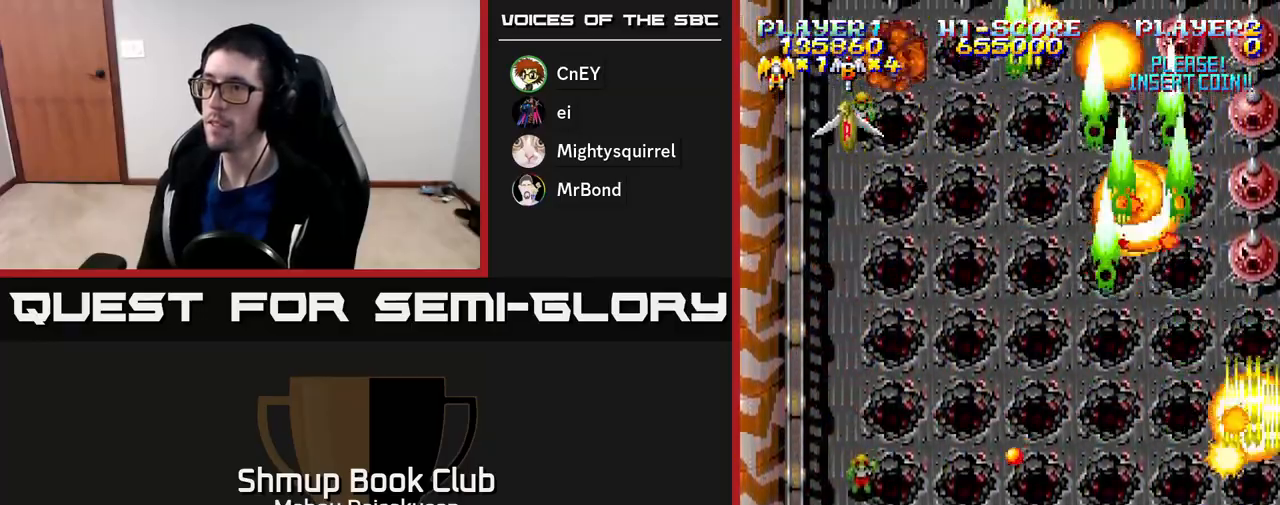
{"buttons": ["A", "DPAD_LEFT"], "right_stick": "center", "events": [[217, "DPAD_RIGHT", "up"], [233, "DPAD_DOWN", "up"], [267, "DPAD_LEFT", "down"], [300, "DPAD_UP", "down"], [350, "DPAD_LEFT", "up"], [483, "DPAD_LEFT", "down"], [500, "DPAD_UP", "up"]]}
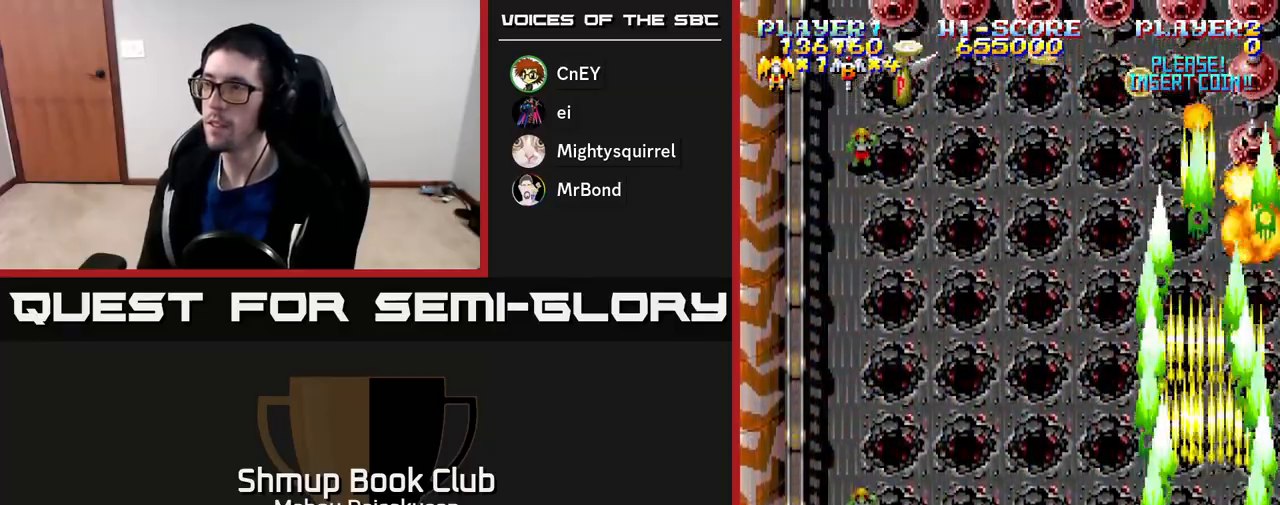
{"buttons": ["A", "DPAD_UP", "DPAD_RIGHT"], "right_stick": "center", "events": [[333, "DPAD_UP", "down"], [350, "DPAD_LEFT", "up"], [383, "DPAD_RIGHT", "down"]]}
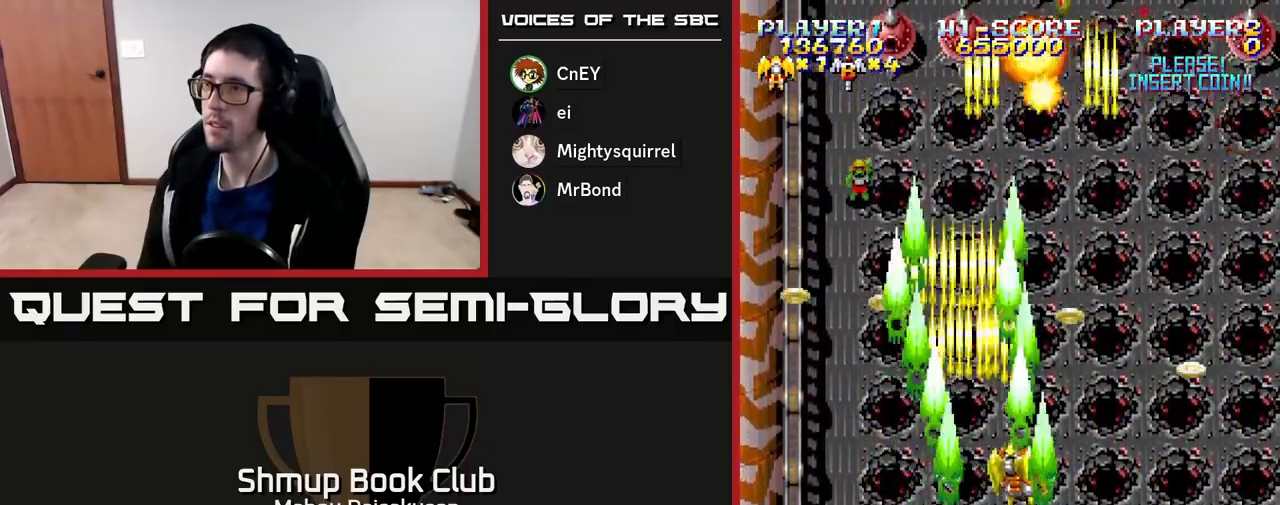
{"buttons": ["A", "DPAD_LEFT"], "right_stick": "center", "events": [[167, "DPAD_UP", "up"], [183, "DPAD_RIGHT", "up"], [200, "DPAD_DOWN", "down"], [217, "DPAD_LEFT", "down"], [400, "DPAD_DOWN", "up"]]}
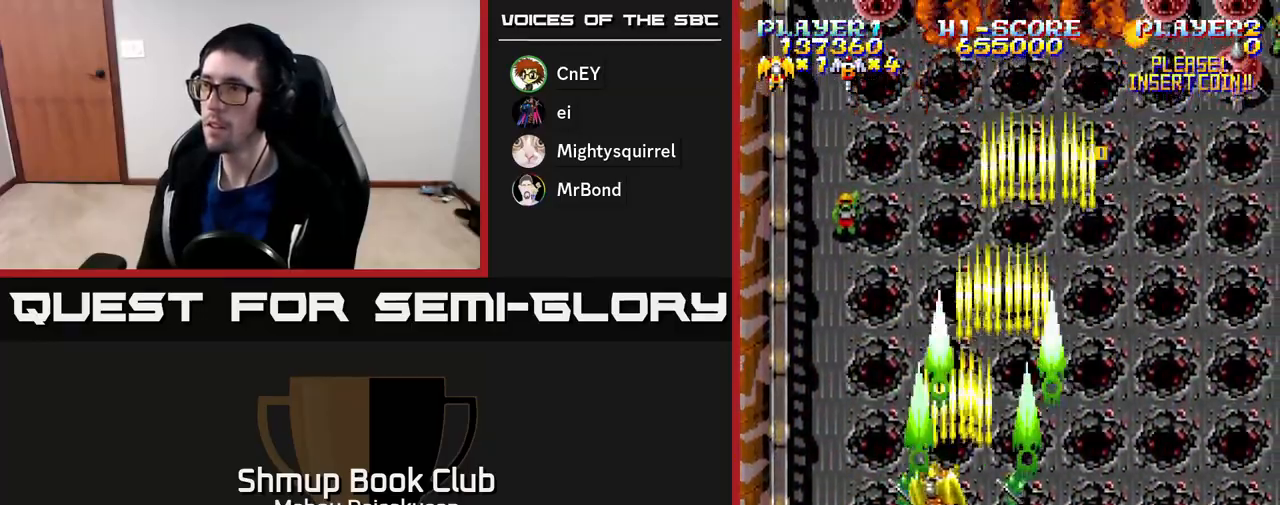
{"buttons": ["A", "DPAD_RIGHT"], "right_stick": "center", "events": [[183, "DPAD_LEFT", "up"], [217, "DPAD_RIGHT", "down"]]}
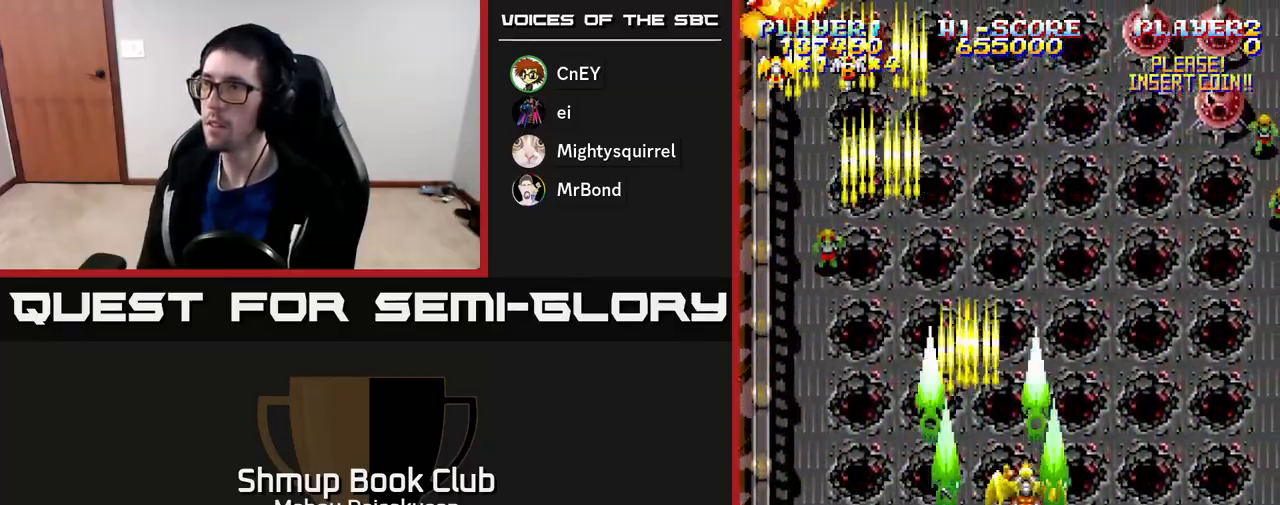
{"buttons": ["A", "DPAD_DOWN"], "right_stick": "center", "events": [[317, "DPAD_DOWN", "down"], [317, "DPAD_RIGHT", "up"], [383, "DPAD_LEFT", "down"], [500, "DPAD_LEFT", "up"]]}
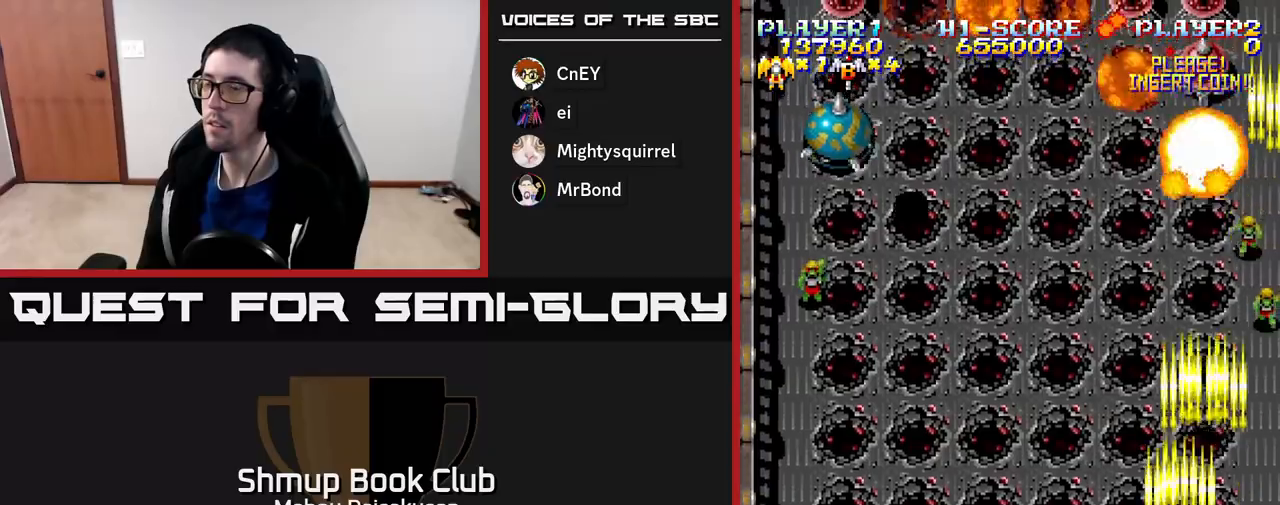
{"buttons": ["A", "DPAD_UP", "DPAD_LEFT"], "right_stick": "center", "events": [[83, "DPAD_LEFT", "down"], [133, "DPAD_DOWN", "up"], [450, "DPAD_UP", "down"]]}
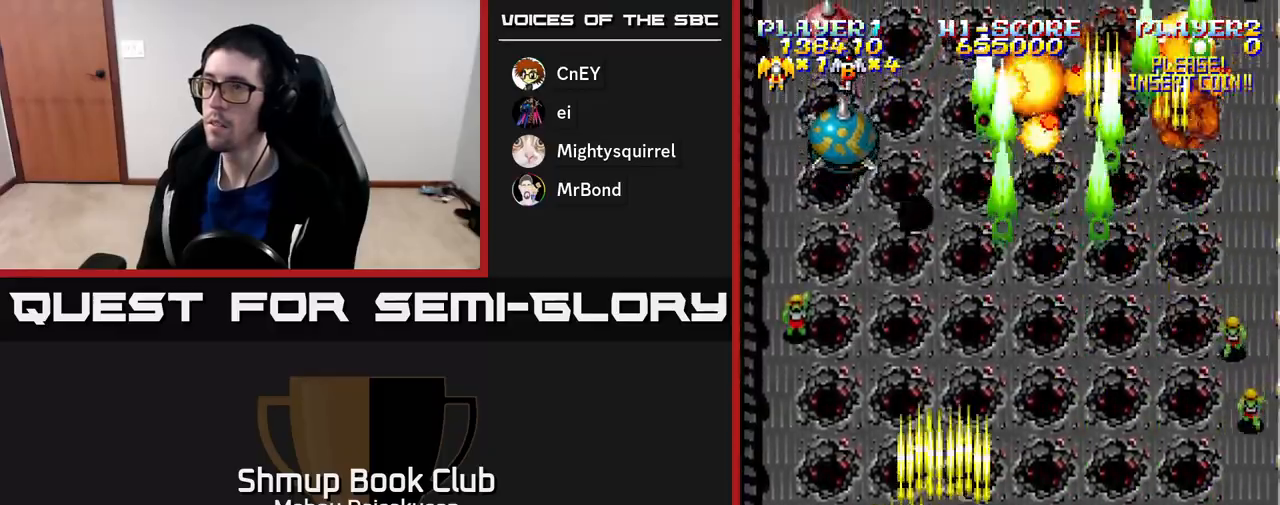
{"buttons": ["A", "DPAD_RIGHT"], "right_stick": "center", "events": [[150, "DPAD_UP", "up"], [167, "DPAD_LEFT", "up"], [183, "DPAD_RIGHT", "down"], [250, "DPAD_DOWN", "down"], [283, "DPAD_RIGHT", "up"], [450, "DPAD_RIGHT", "down"], [483, "DPAD_DOWN", "up"]]}
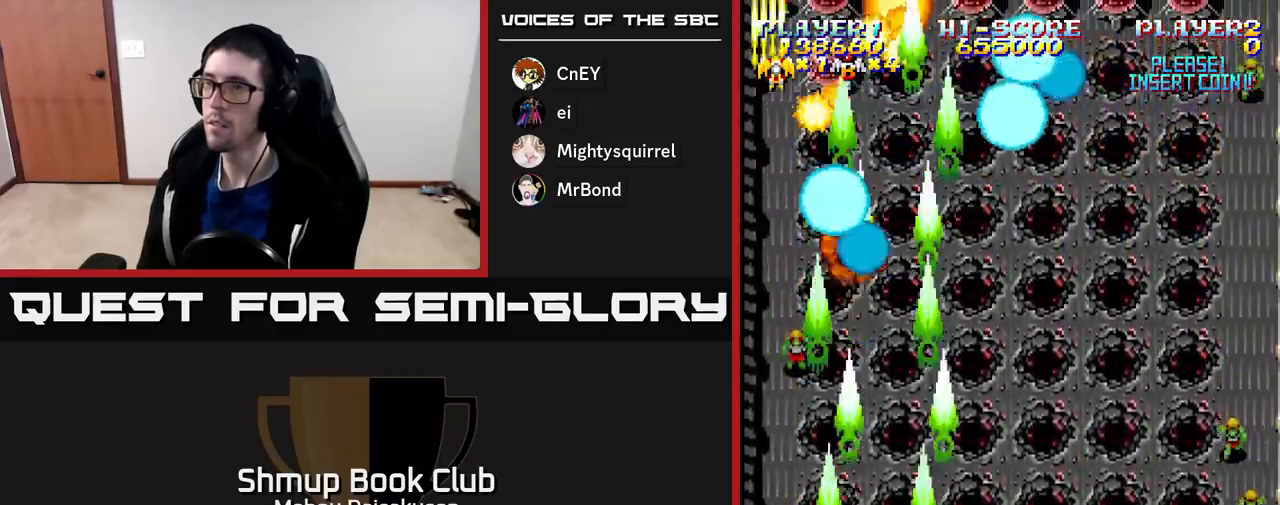
{"buttons": ["A", "DPAD_RIGHT"], "right_stick": "center", "events": [[17, "DPAD_RIGHT", "up"], [133, "DPAD_RIGHT", "down"], [283, "DPAD_UP", "down"], [300, "DPAD_RIGHT", "up"], [433, "DPAD_RIGHT", "down"], [483, "DPAD_UP", "up"]]}
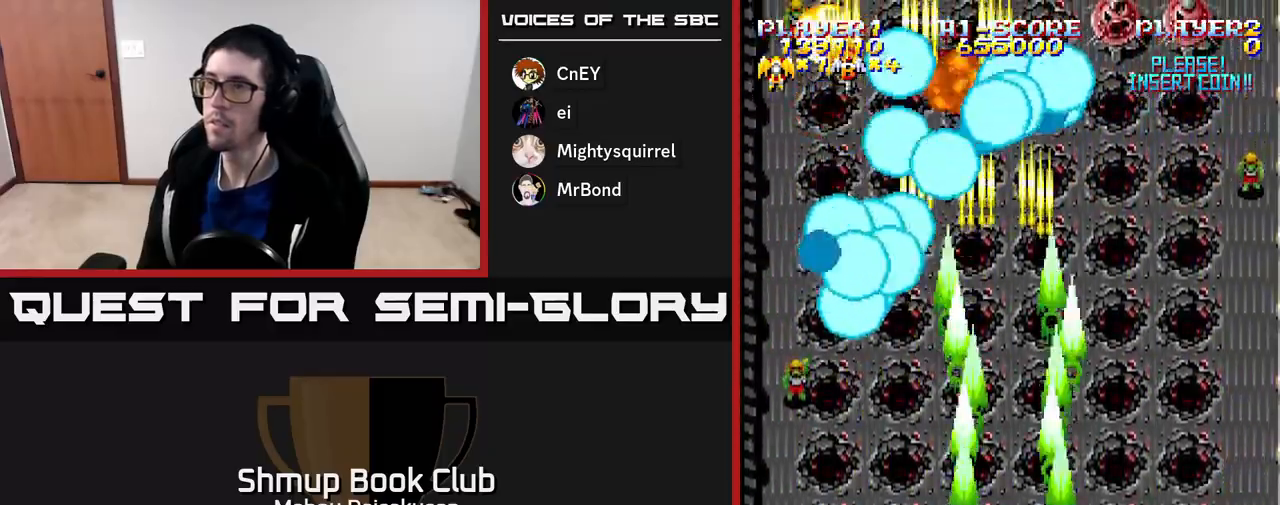
{"buttons": ["A", "DPAD_UP", "DPAD_LEFT"], "right_stick": "center", "events": [[283, "DPAD_RIGHT", "up"], [317, "DPAD_LEFT", "down"], [450, "DPAD_UP", "down"]]}
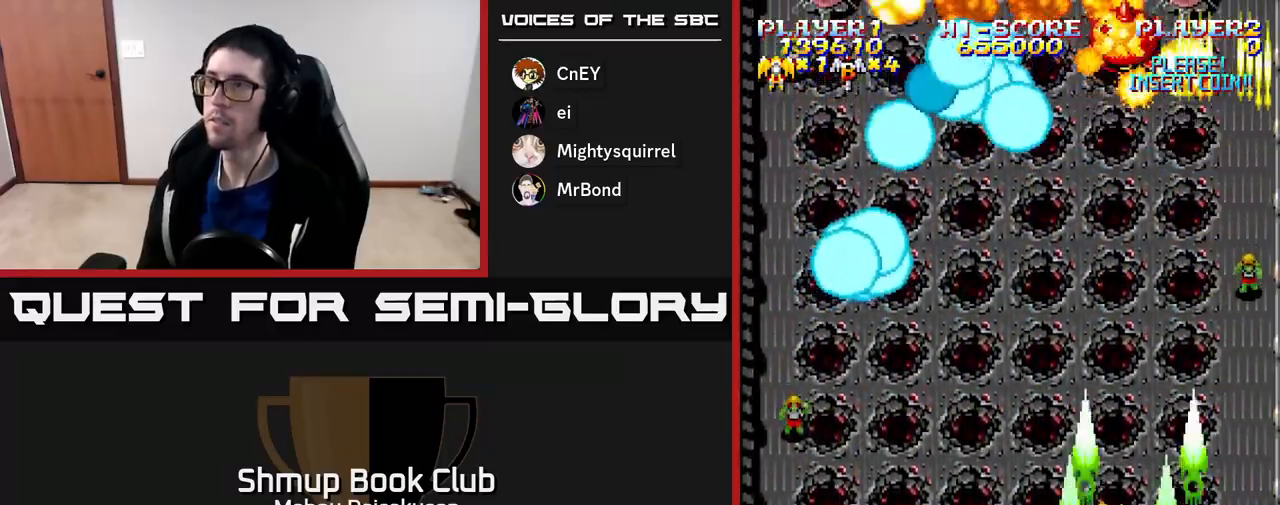
{"buttons": ["A", "DPAD_RIGHT"], "right_stick": "center", "events": [[50, "DPAD_UP", "up"], [433, "DPAD_LEFT", "up"], [467, "DPAD_RIGHT", "down"]]}
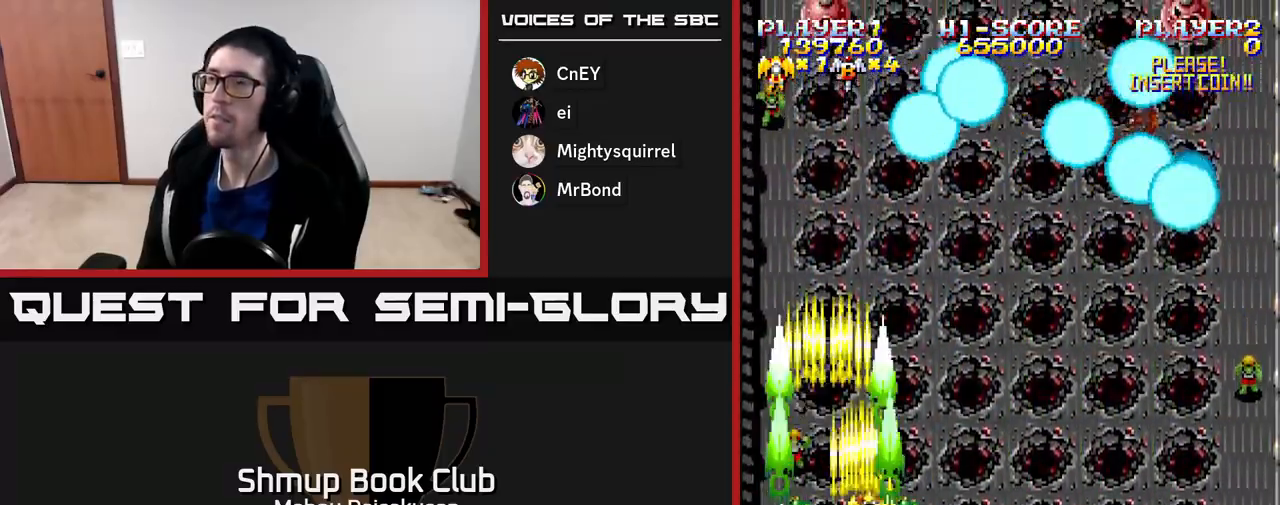
{"buttons": ["A", "DPAD_RIGHT"], "right_stick": "center", "events": []}
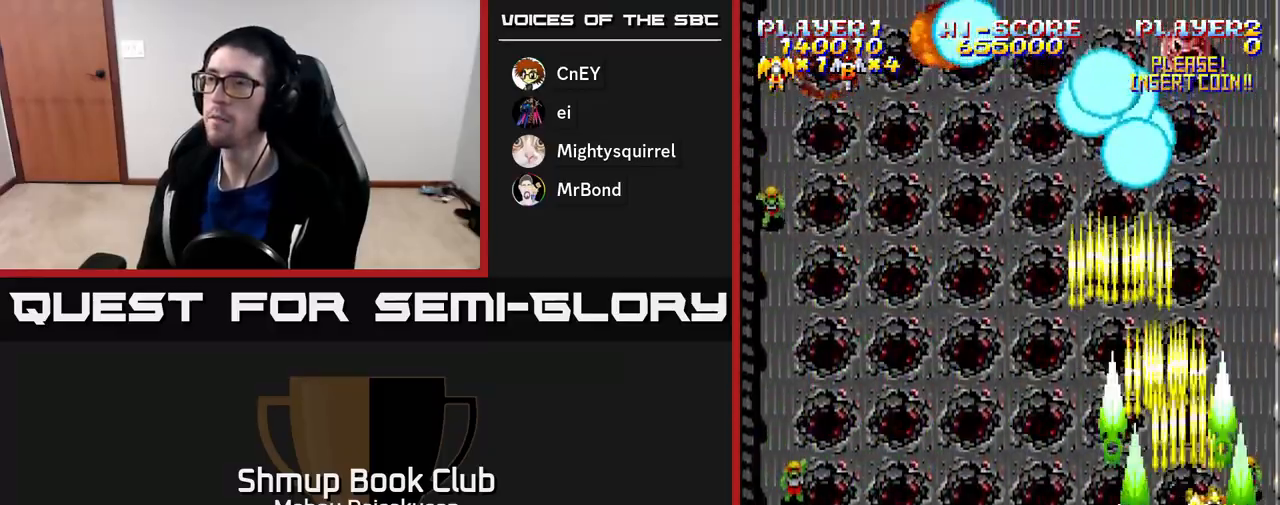
{"buttons": ["A", "DPAD_LEFT"], "right_stick": "center", "events": [[67, "DPAD_RIGHT", "up"], [100, "DPAD_LEFT", "down"], [133, "DPAD_DOWN", "down"], [233, "DPAD_DOWN", "up"]]}
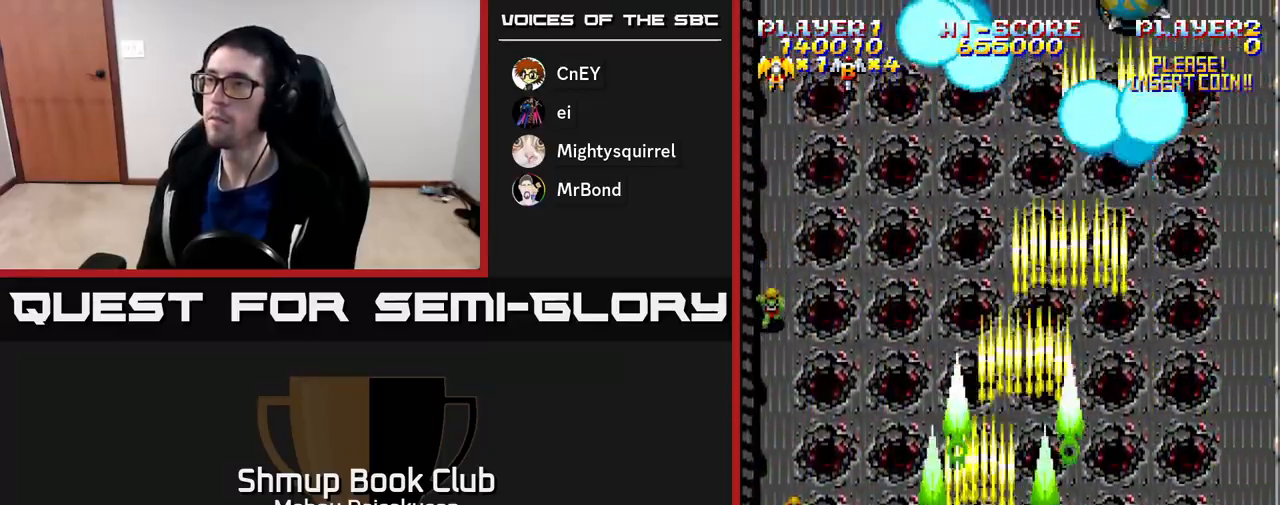
{"buttons": ["A", "DPAD_RIGHT"], "right_stick": "center", "events": [[200, "DPAD_LEFT", "up"], [250, "DPAD_RIGHT", "down"]]}